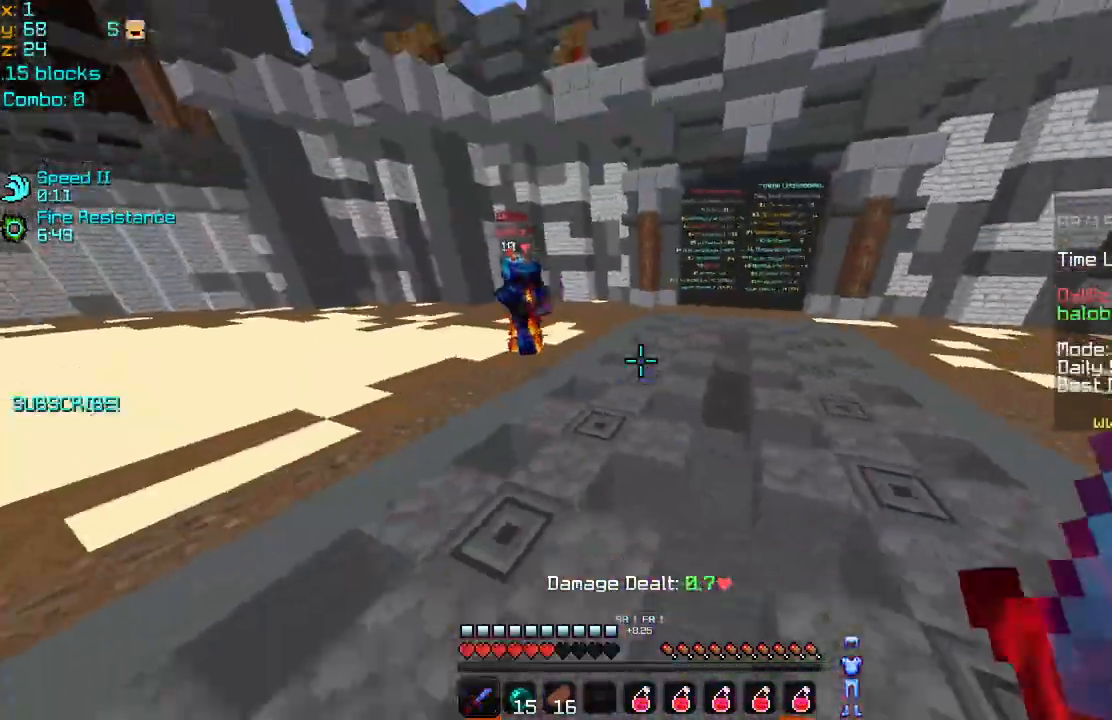
Gameplay with keyboard and mouse; each line is a JSON object with the keys and mouse buttons held at the frame after it. "events" lists presses ("down") and releases ("up") of "down", "left", "right", "space", "up", "mouse_left" and "mouse_right" between this image and that frame as [ms after this image, input, new state], when the widget could be followed in between. "mouse_left", "mouse_right" = the "left", "right" buttons of the "mouse" list. No other keys are recorded. Fast repeated clicks can show as one long hold. Mouse movement is not recorded.
{"keys": ["left", "up"], "mouse": [], "events": [[80, "mouse_left", "up"]]}
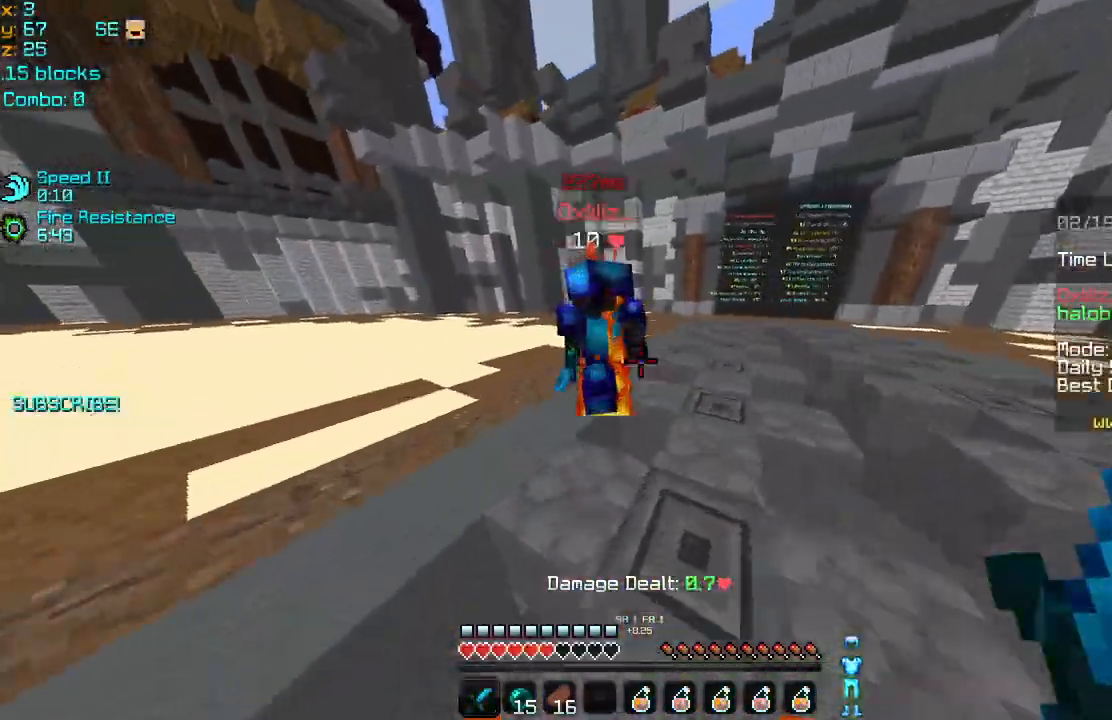
{"keys": ["left"], "mouse": [], "events": [[40, "mouse_left", "down"], [40, "up", "up"], [120, "mouse_left", "up"], [200, "mouse_left", "down"], [280, "mouse_left", "up"], [320, "mouse_left", "down"], [440, "mouse_left", "up"]]}
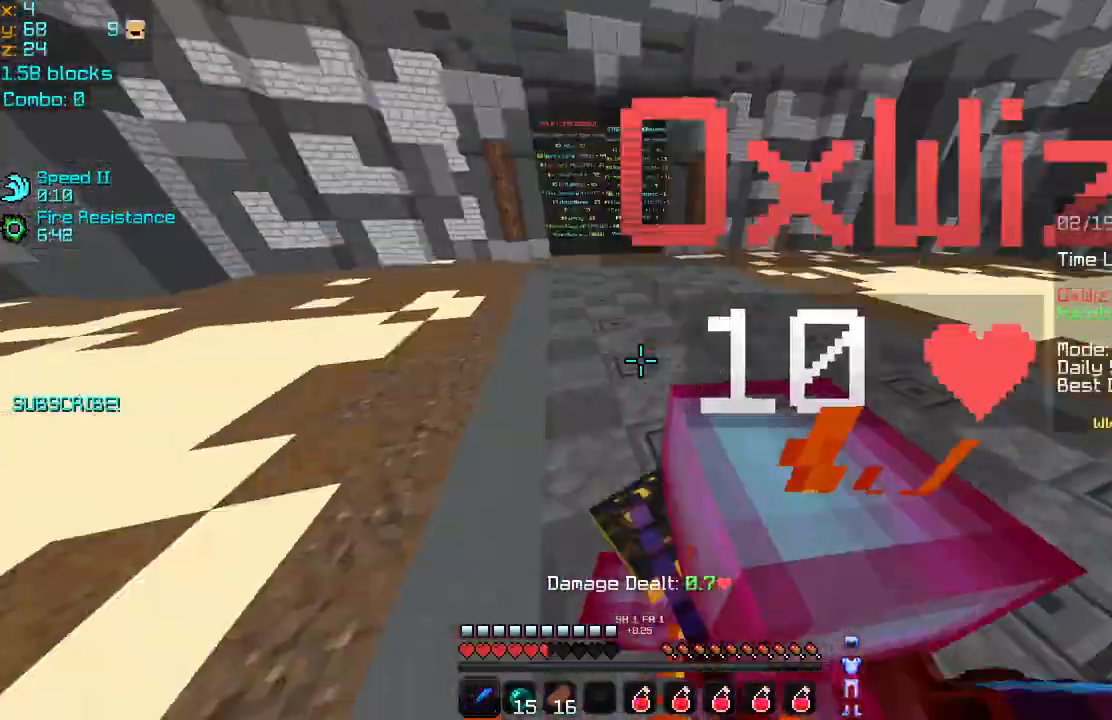
{"keys": ["right", "up"], "mouse": ["left"], "events": [[40, "mouse_left", "down"], [160, "mouse_left", "up"], [200, "mouse_left", "down"], [320, "left", "up"], [320, "mouse_left", "up"], [320, "right", "down"], [360, "mouse_left", "down"], [440, "mouse_left", "up"], [440, "up", "down"], [520, "mouse_left", "down"]]}
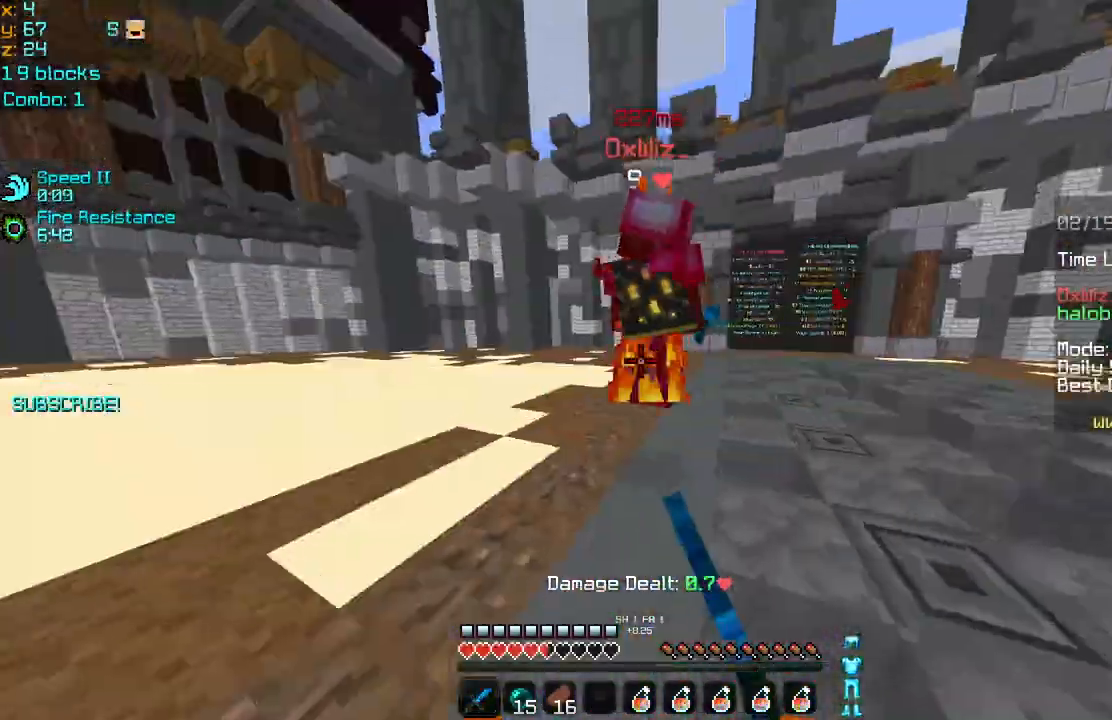
{"keys": ["left", "up"], "mouse": [], "events": [[40, "up", "up"], [120, "left", "down"], [120, "mouse_left", "up"], [120, "right", "up"], [120, "up", "down"], [200, "mouse_left", "down"], [320, "mouse_left", "up"], [360, "mouse_left", "down"], [480, "mouse_left", "up"]]}
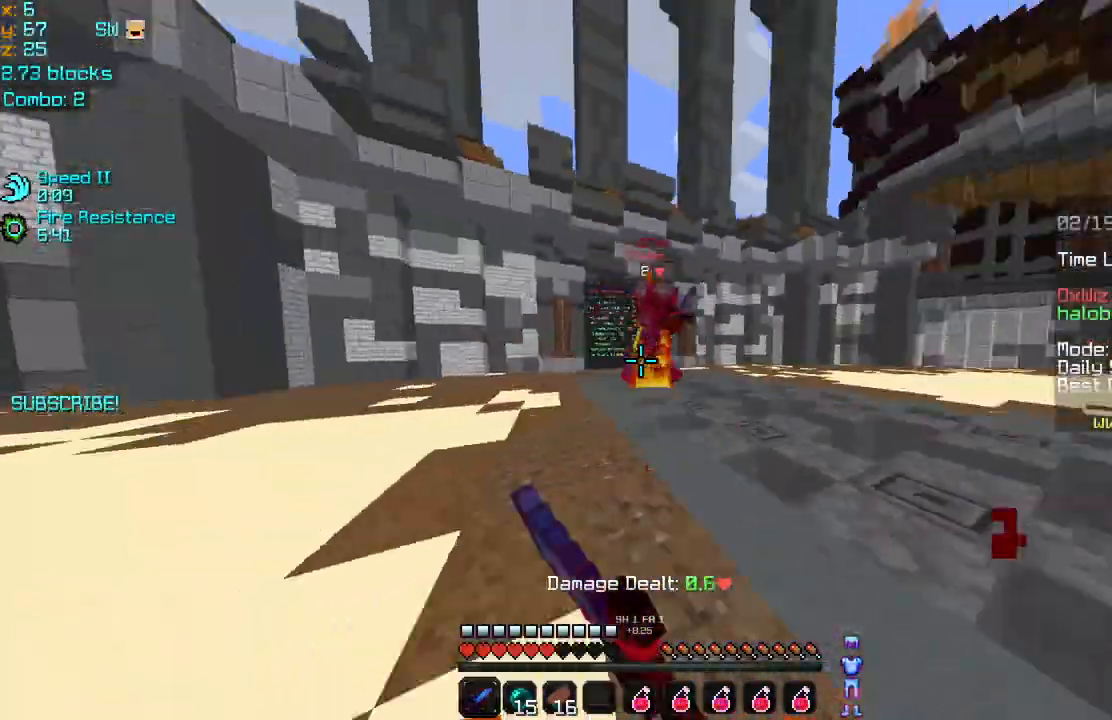
{"keys": ["right", "up"], "mouse": [], "events": [[40, "mouse_left", "down"], [160, "left", "up"], [160, "mouse_left", "up"], [200, "right", "down"], [240, "mouse_left", "down"], [320, "mouse_left", "up"], [400, "mouse_left", "down"], [480, "mouse_left", "up"]]}
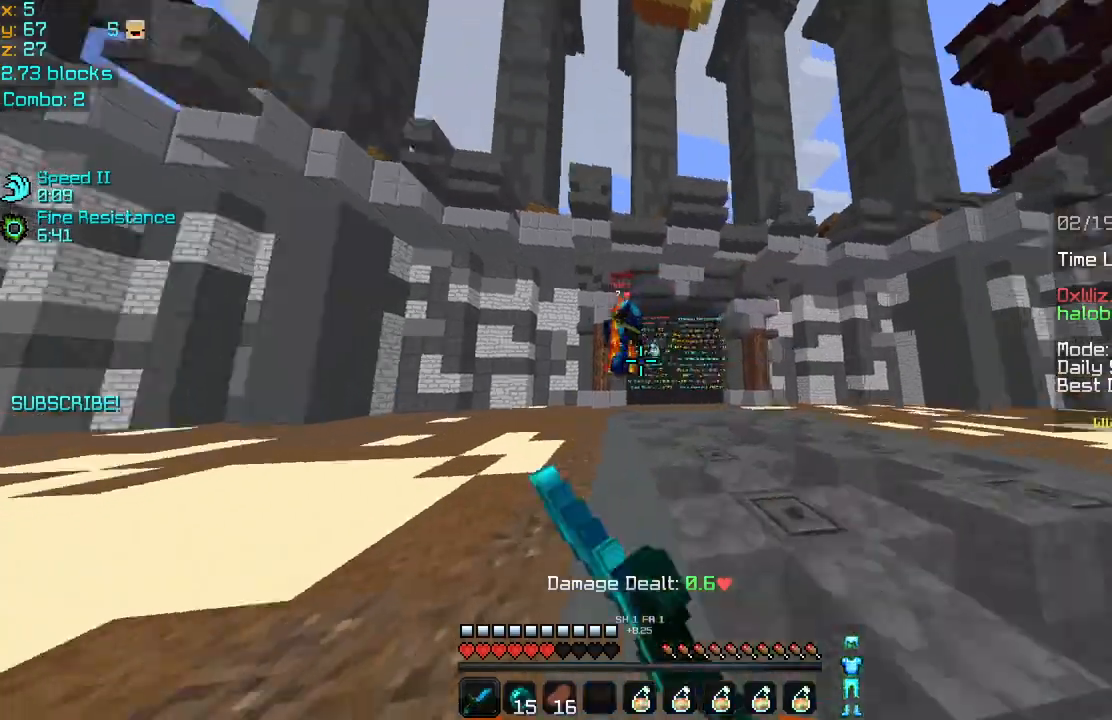
{"keys": ["right", "up"], "mouse": ["left"], "events": [[40, "mouse_left", "down"], [160, "mouse_left", "up"], [240, "mouse_left", "down"], [360, "mouse_left", "up"], [480, "mouse_left", "down"]]}
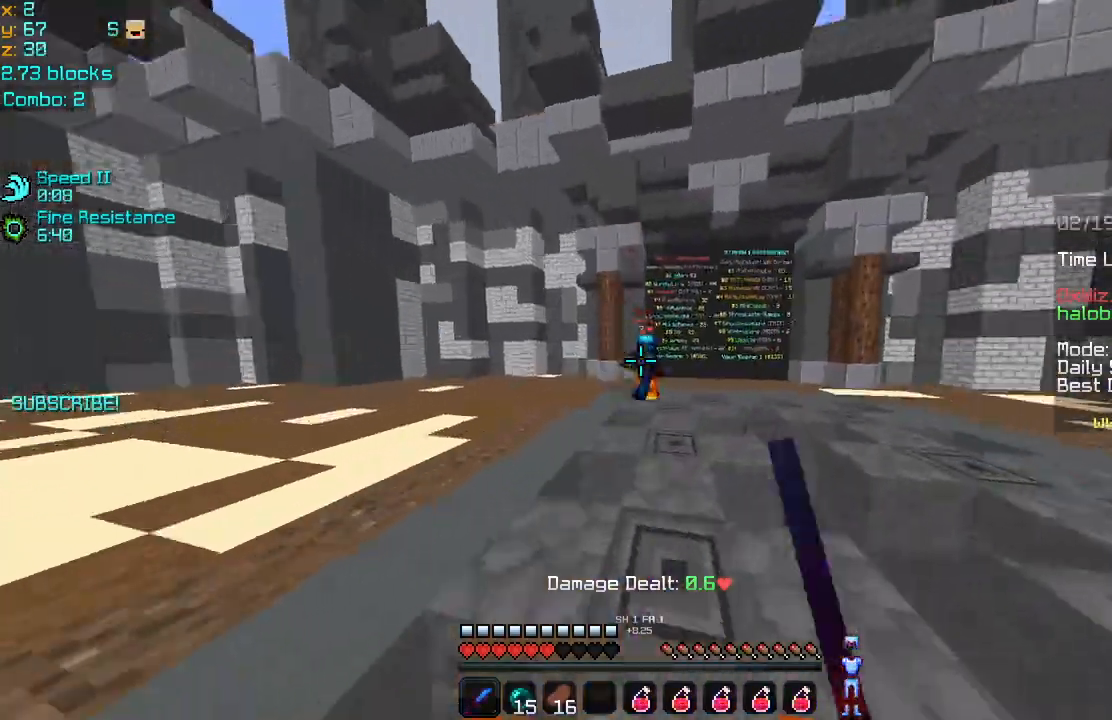
{"keys": ["right"], "mouse": ["left"], "events": [[40, "mouse_left", "up"], [160, "mouse_left", "down"], [160, "right", "up"], [240, "mouse_left", "up"], [280, "right", "down"], [360, "mouse_left", "down"], [400, "mouse_left", "up"], [440, "mouse_left", "down"], [440, "up", "up"]]}
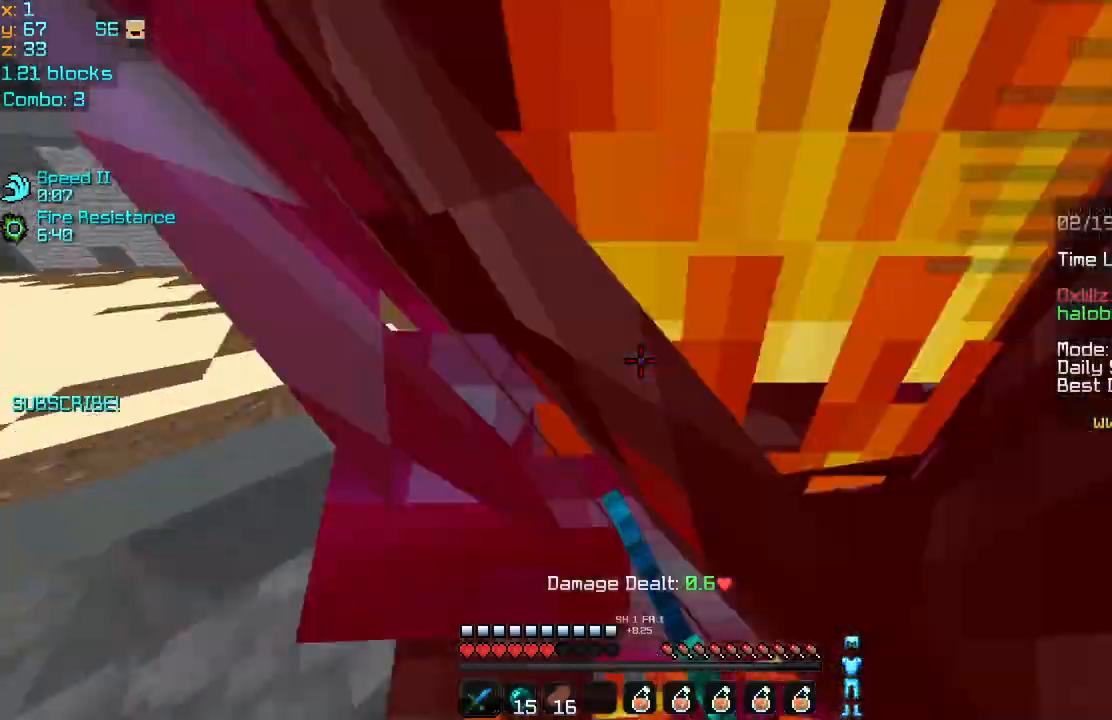
{"keys": ["left"], "mouse": ["left"], "events": [[40, "mouse_left", "up"], [120, "down", "down"], [120, "mouse_left", "down"], [160, "mouse_left", "up"], [240, "mouse_left", "down"], [360, "left", "down"], [360, "mouse_left", "up"], [400, "right", "up"], [440, "down", "up"], [440, "mouse_left", "down"]]}
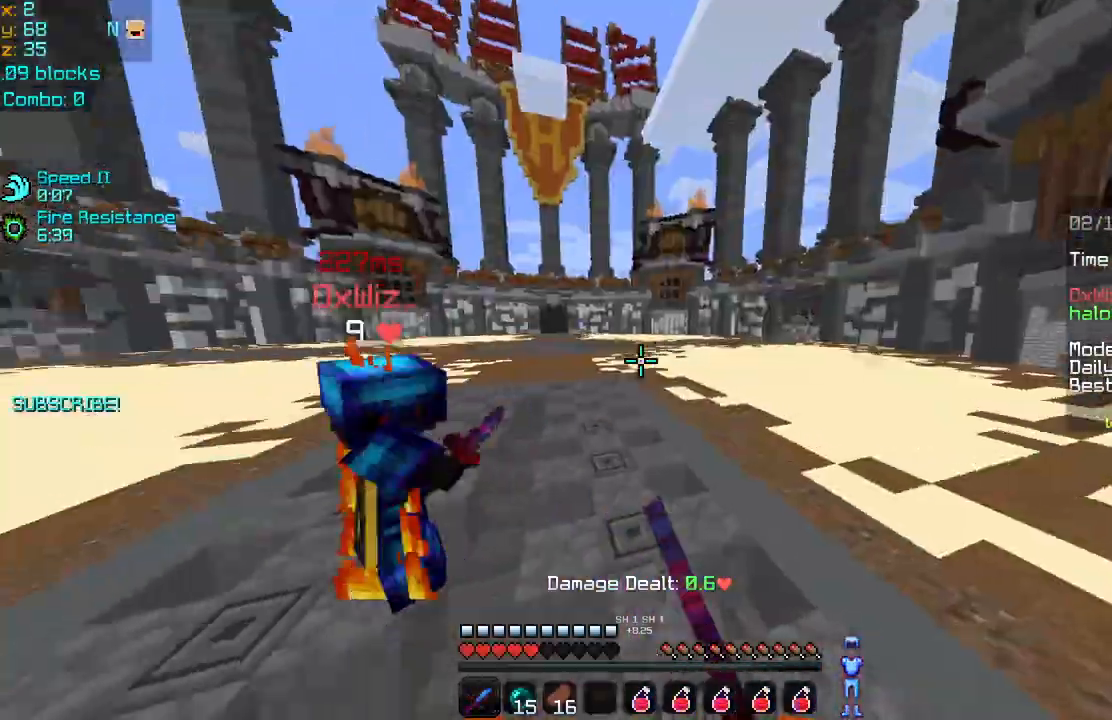
{"keys": ["left", "up"], "mouse": [], "events": [[80, "mouse_left", "up"], [120, "up", "down"], [160, "mouse_left", "down"], [280, "mouse_left", "up"], [400, "mouse_left", "down"], [440, "mouse_left", "up"]]}
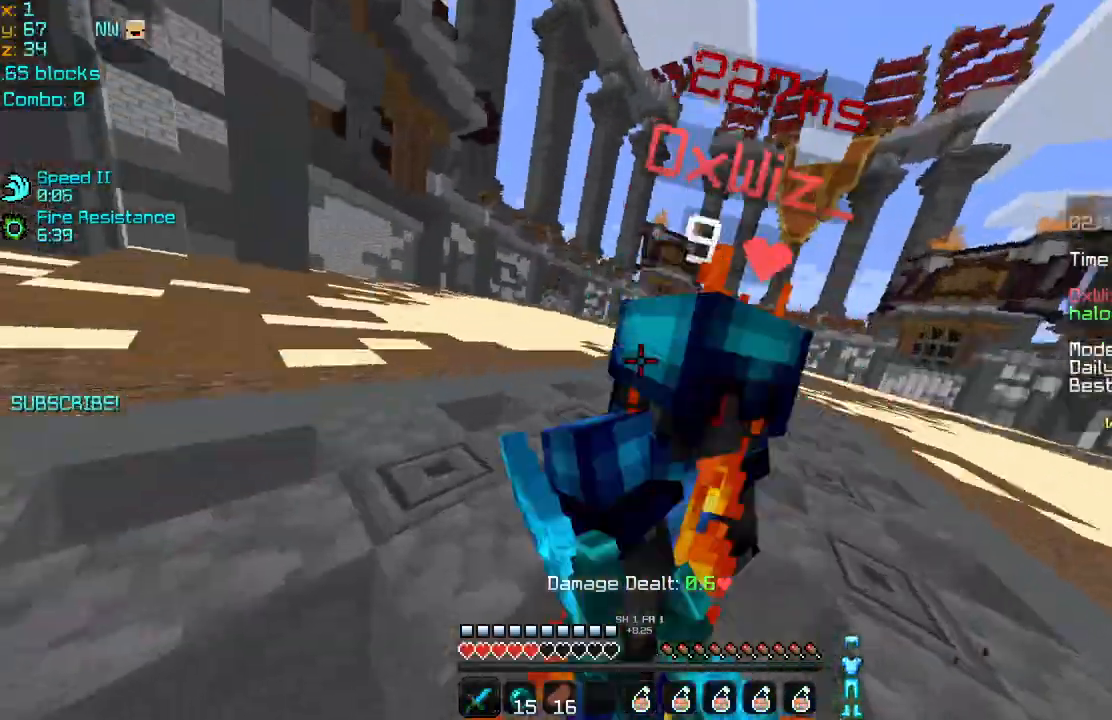
{"keys": ["left"], "mouse": [], "events": [[40, "mouse_left", "down"], [40, "up", "up"], [120, "mouse_left", "up"], [160, "mouse_left", "down"], [280, "mouse_left", "up"], [320, "mouse_left", "down"], [440, "mouse_left", "up"]]}
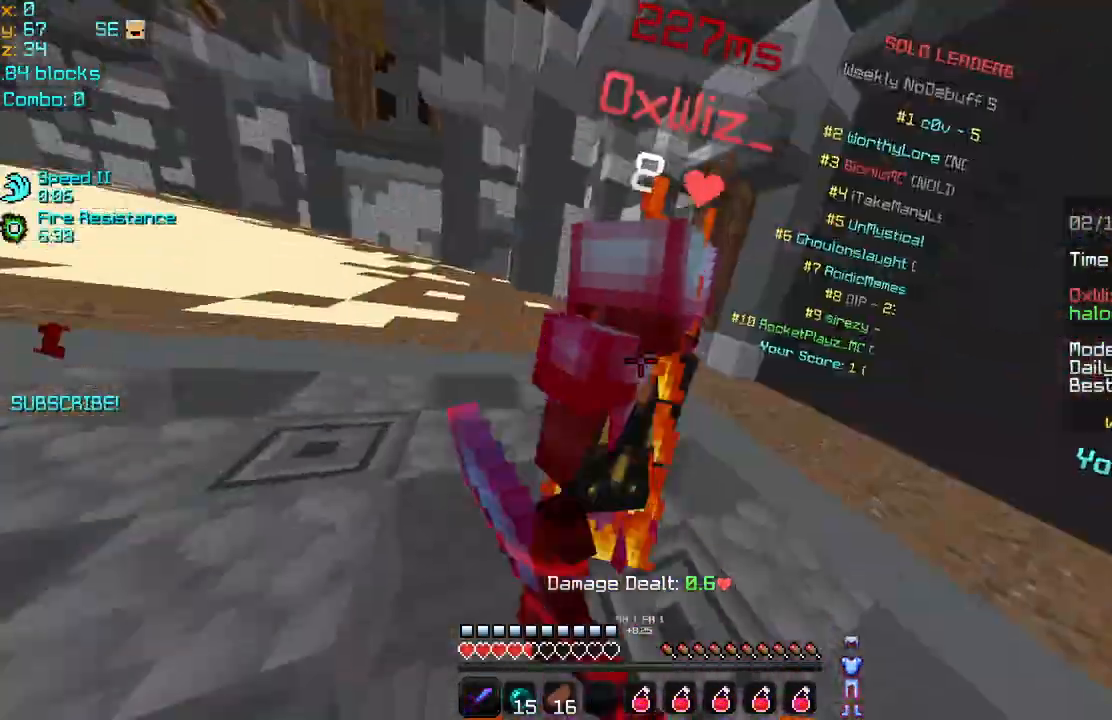
{"keys": ["down", "left"], "mouse": ["left"], "events": [[40, "mouse_left", "down"], [160, "down", "down"], [280, "mouse_left", "up"], [360, "mouse_left", "down"], [440, "mouse_left", "up"], [520, "mouse_left", "down"]]}
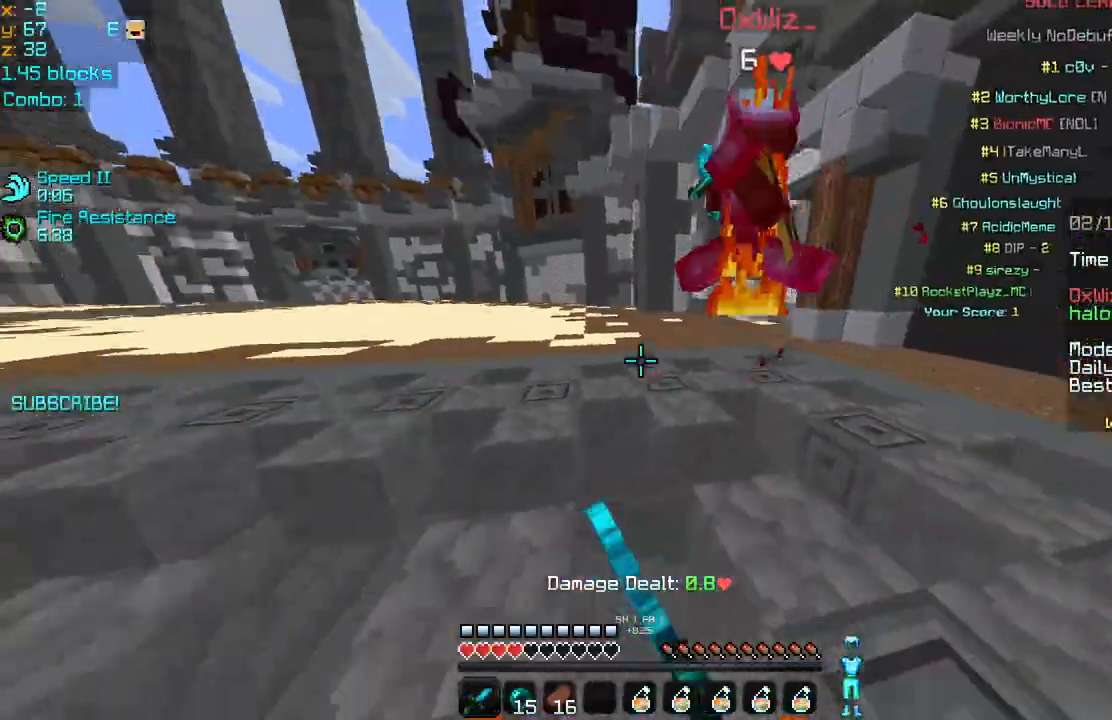
{"keys": ["left", "up"], "mouse": [], "events": [[40, "down", "up"], [40, "up", "down"], [80, "mouse_left", "up"], [200, "mouse_left", "down"], [280, "mouse_left", "up"]]}
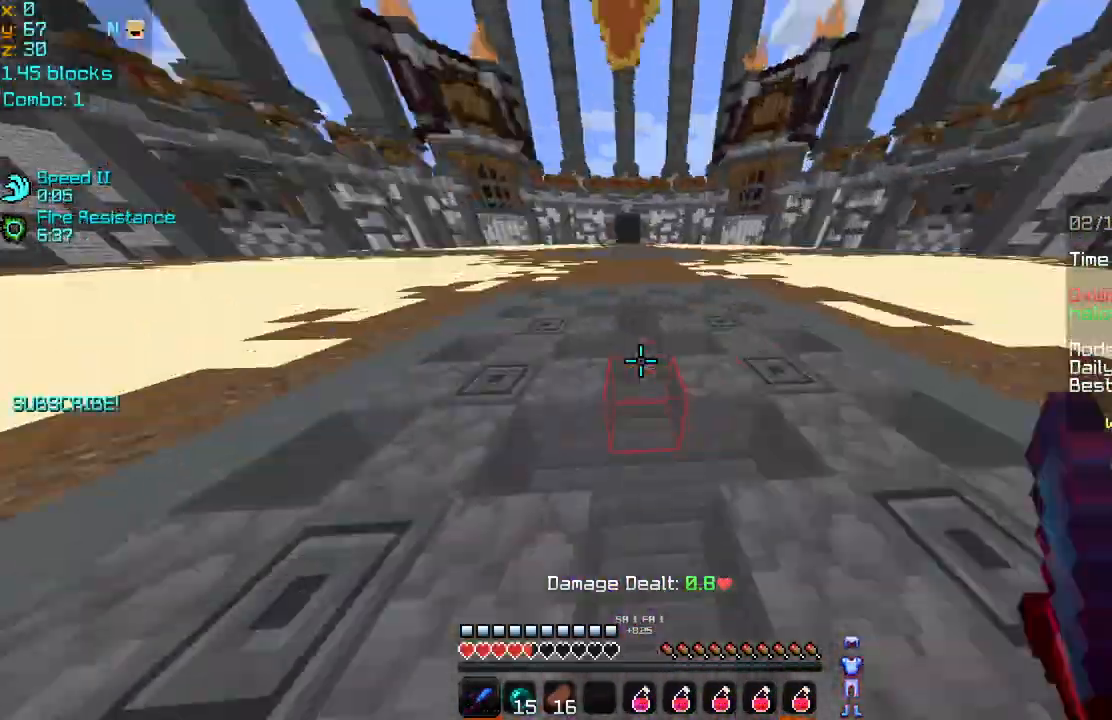
{"keys": ["up"], "mouse": ["right"], "events": [[400, "left", "up"], [440, "mouse_right", "down"]]}
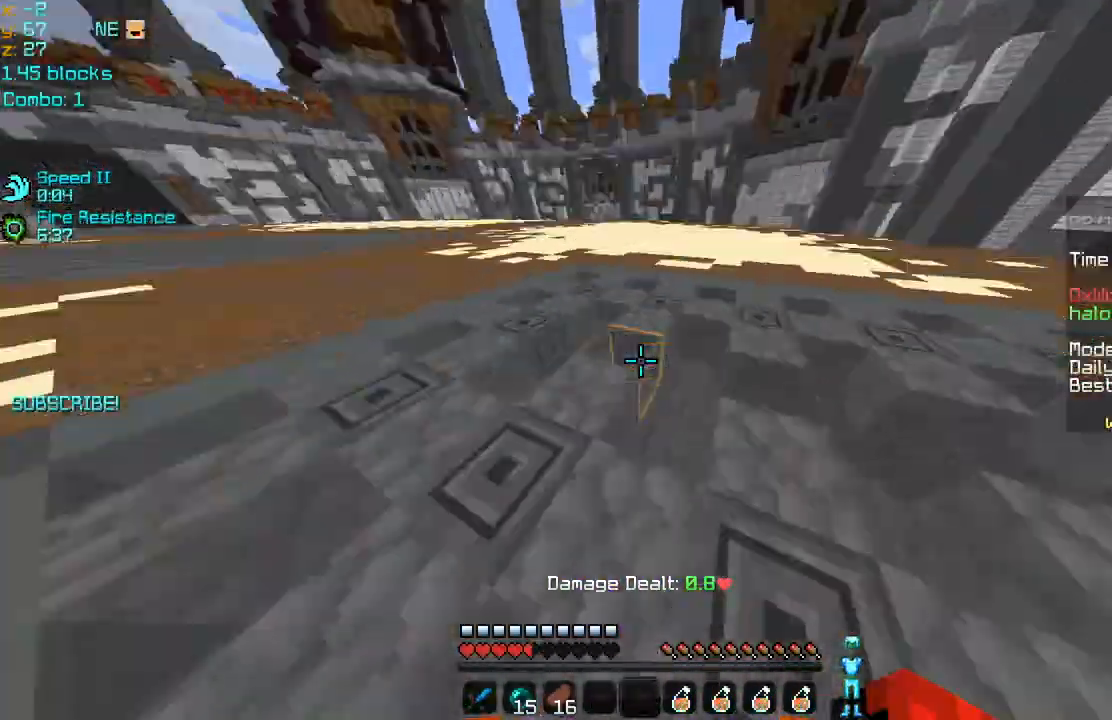
{"keys": ["up"], "mouse": [], "events": [[40, "mouse_right", "up"], [40, "right", "down"], [400, "right", "up"]]}
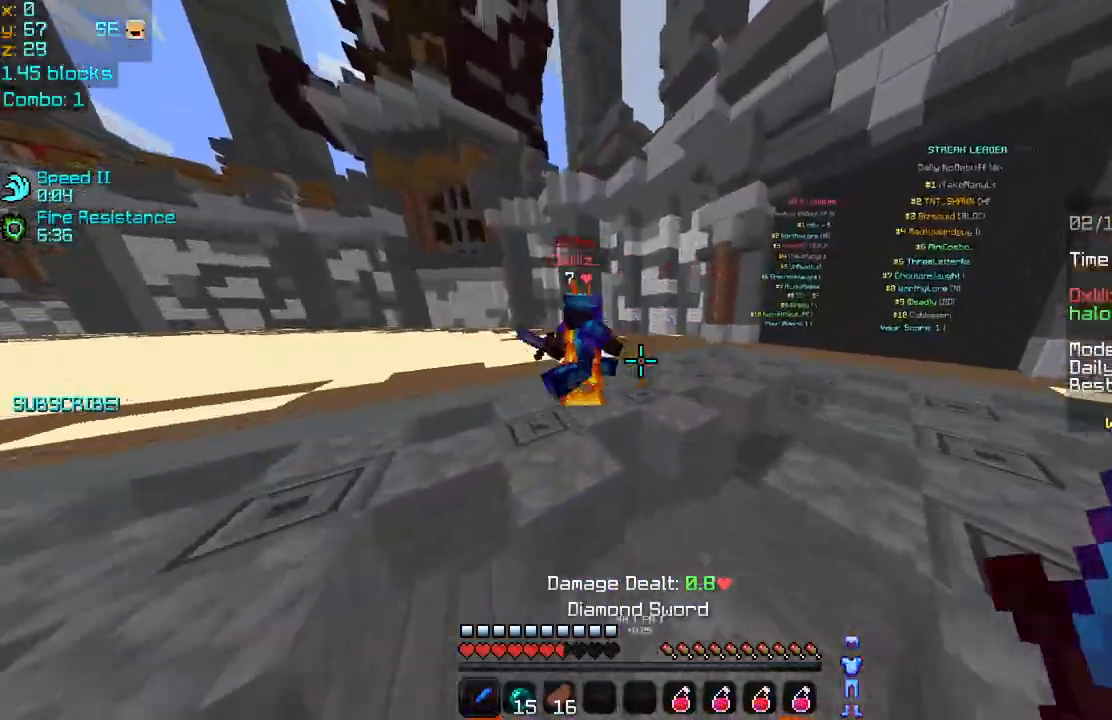
{"keys": ["left"], "mouse": ["left"], "events": [[240, "mouse_left", "down"], [280, "left", "down"], [280, "mouse_left", "up"], [360, "up", "up"], [400, "mouse_left", "down"], [480, "mouse_left", "up"], [520, "mouse_left", "down"]]}
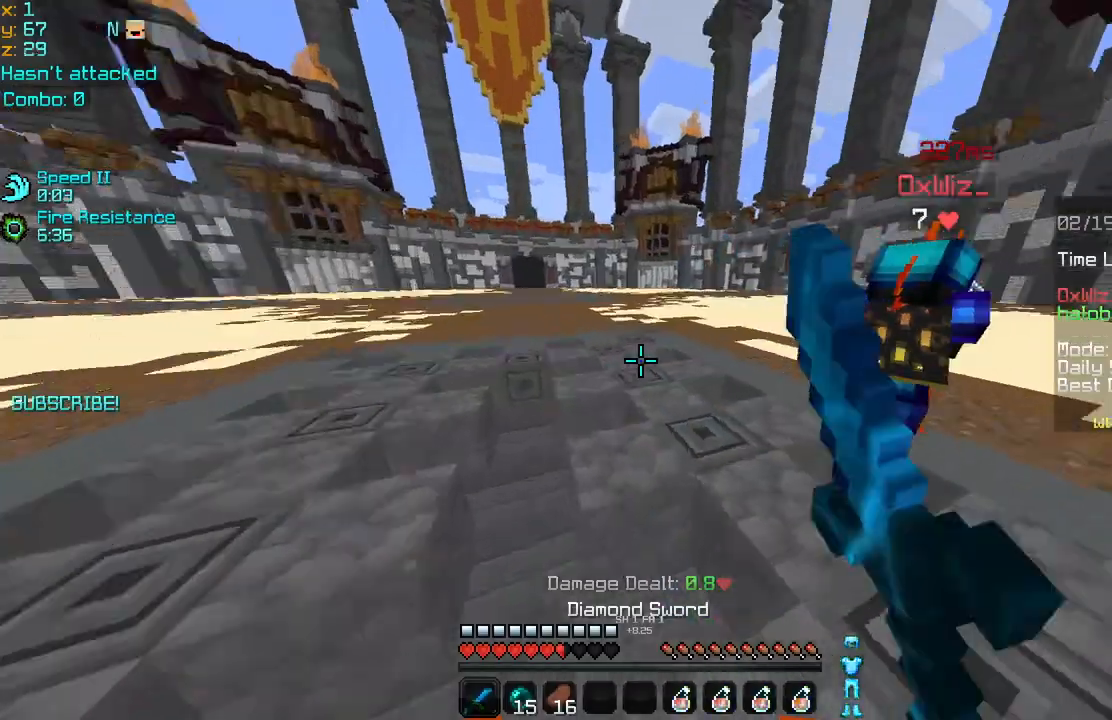
{"keys": ["up"], "mouse": [], "events": [[120, "mouse_left", "up"], [120, "up", "down"], [160, "mouse_left", "down"], [200, "left", "up"], [280, "mouse_left", "up"], [360, "mouse_left", "down"], [440, "mouse_left", "up"]]}
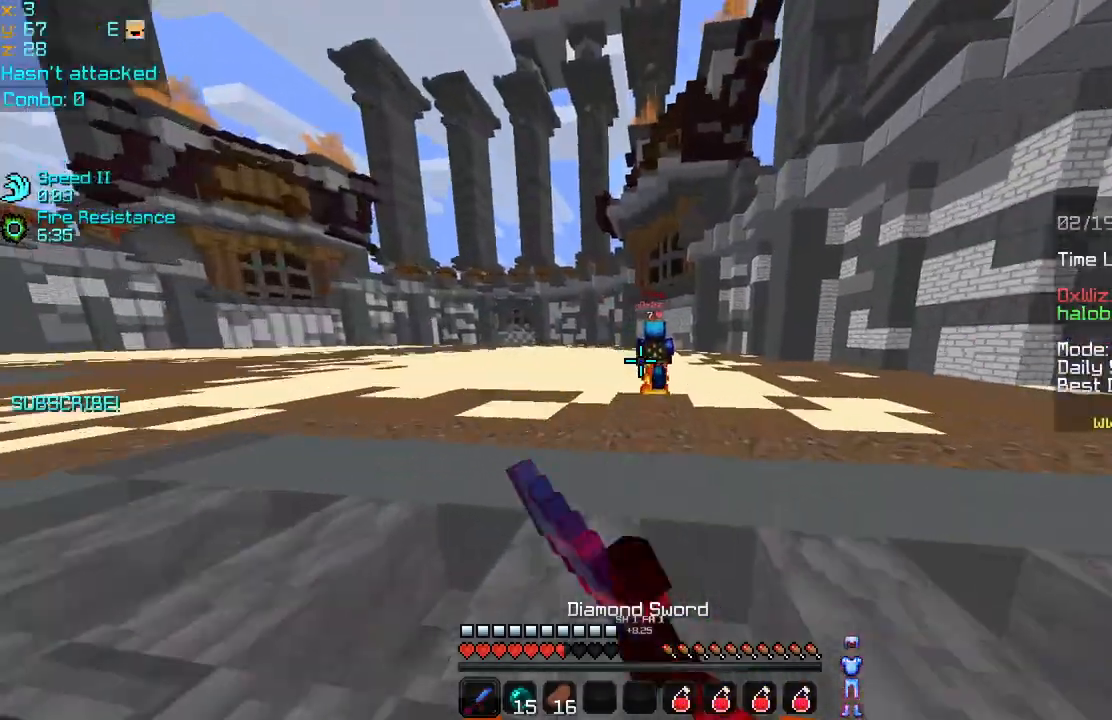
{"keys": ["left", "up"], "mouse": [], "events": [[80, "mouse_left", "down"], [200, "mouse_left", "up"], [240, "left", "down"], [240, "mouse_left", "down"], [400, "mouse_left", "up"]]}
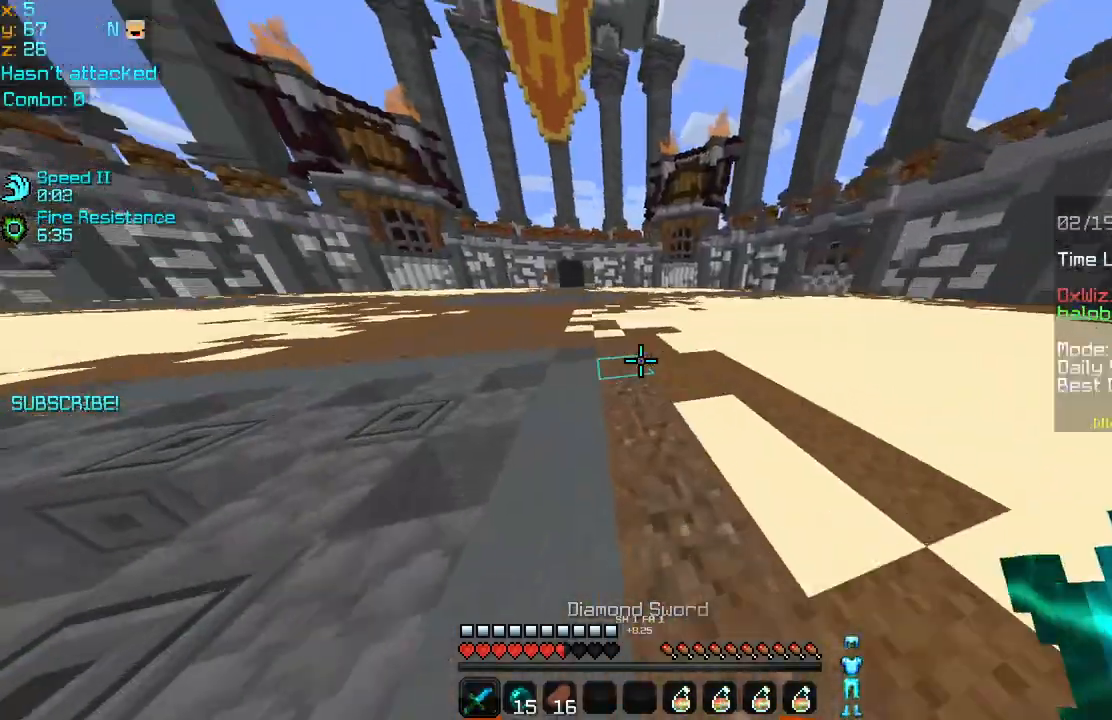
{"keys": ["left", "up"], "mouse": [], "events": []}
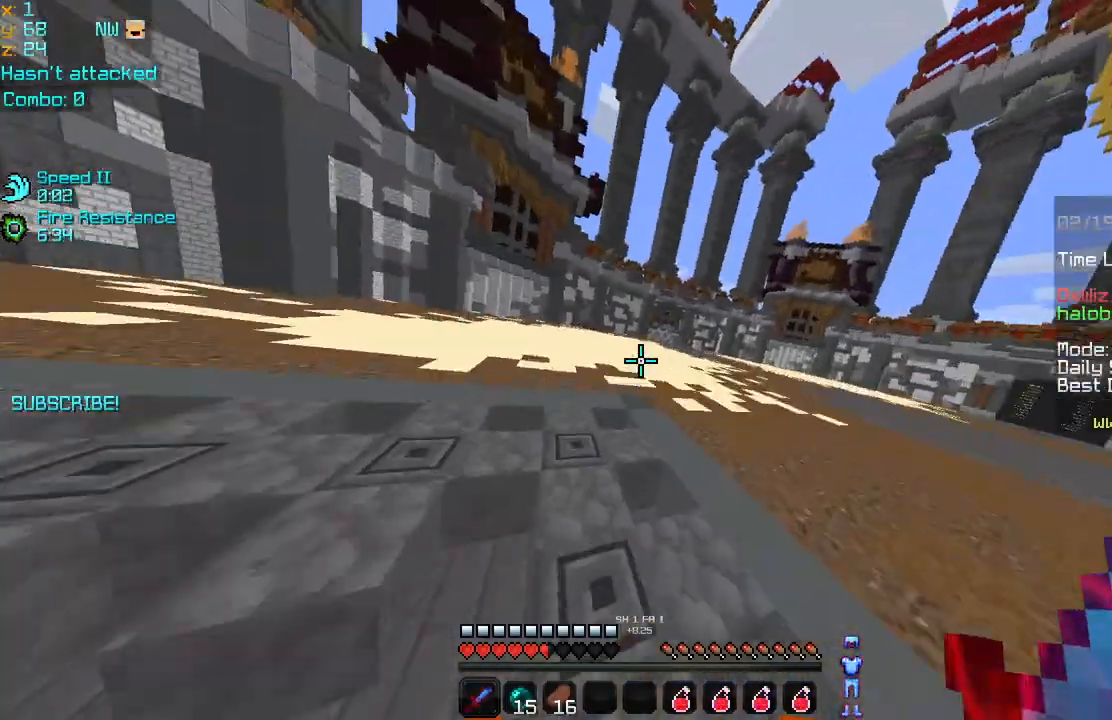
{"keys": ["up"], "mouse": [], "events": [[40, "left", "up"], [280, "left", "down"], [360, "left", "up"]]}
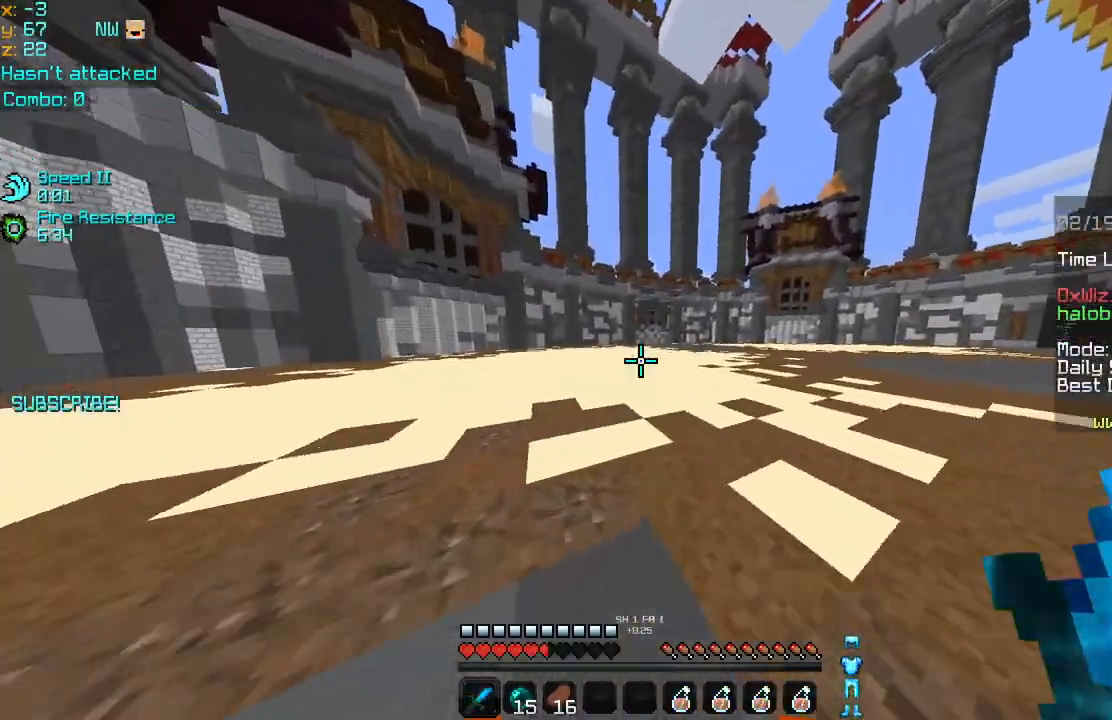
{"keys": ["up"], "mouse": [], "events": []}
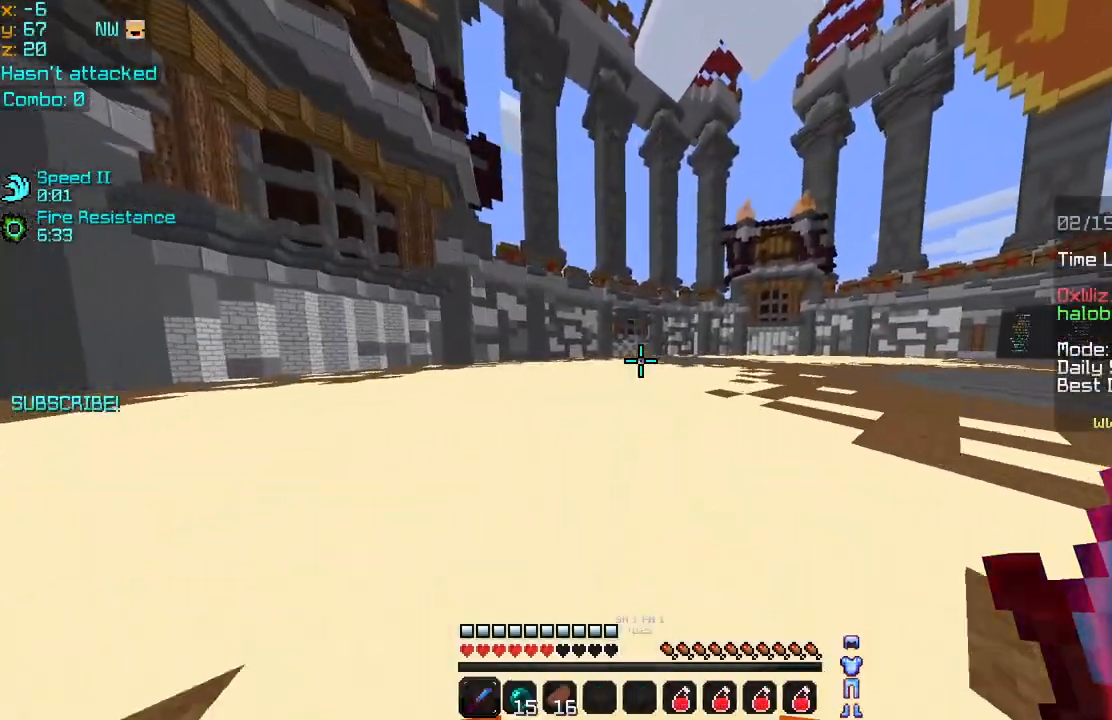
{"keys": ["up"], "mouse": [], "events": []}
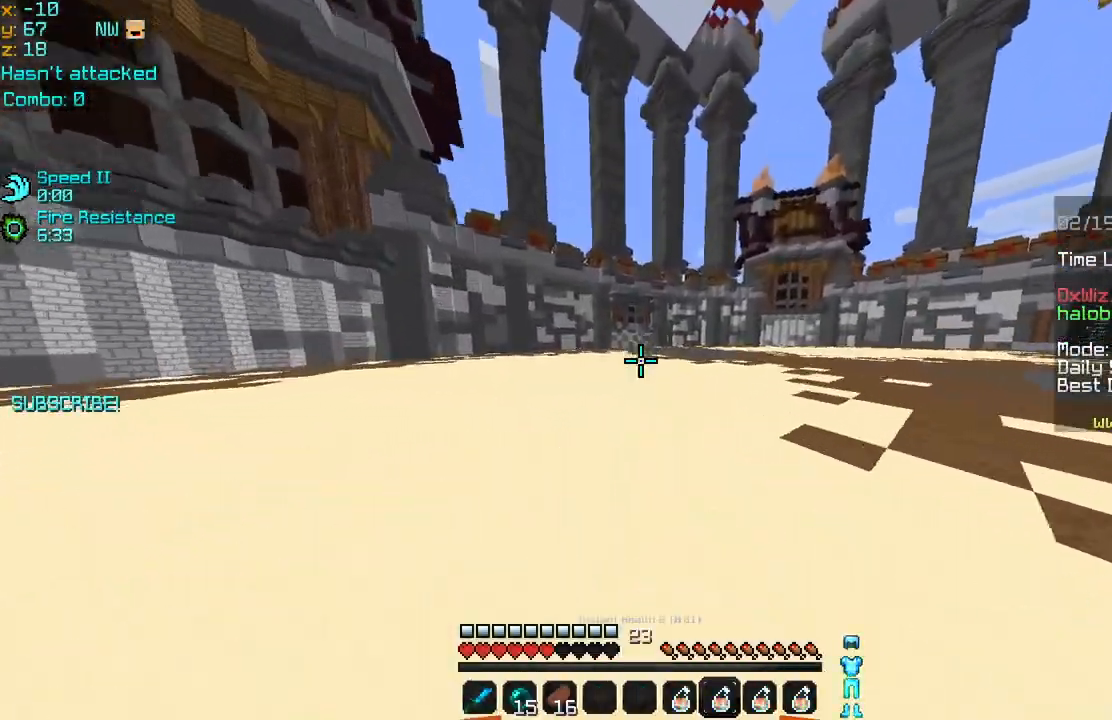
{"keys": ["up"], "mouse": [], "events": [[360, "mouse_right", "down"], [480, "mouse_right", "up"]]}
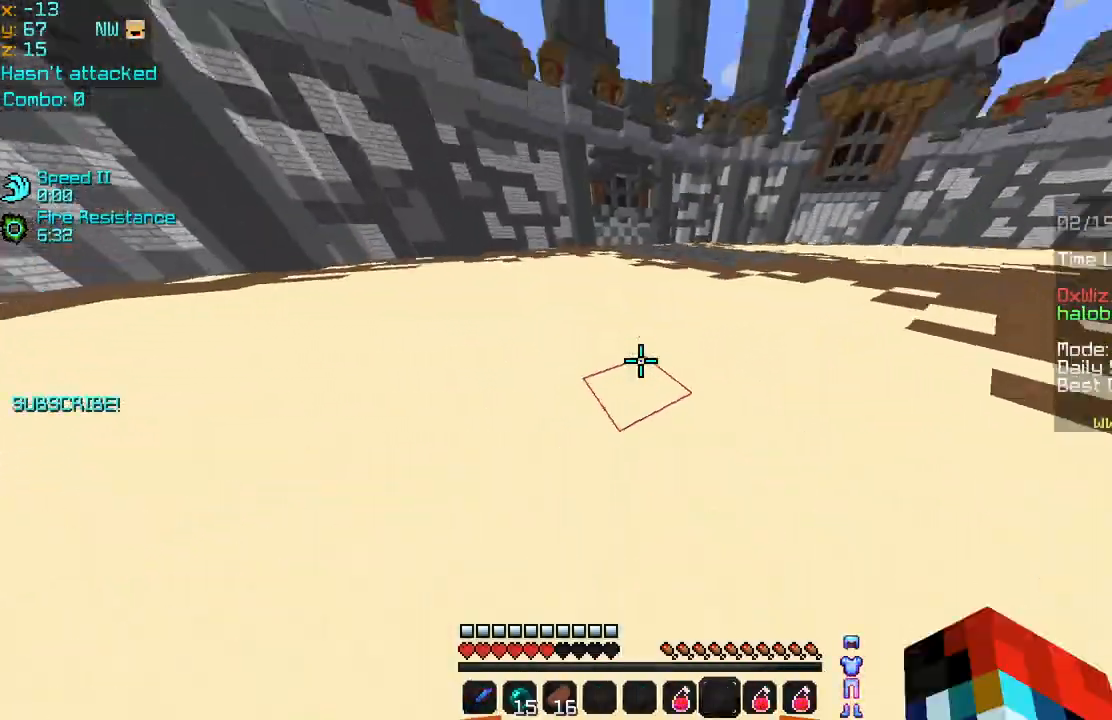
{"keys": ["left", "up"], "mouse": [], "events": [[280, "left", "down"]]}